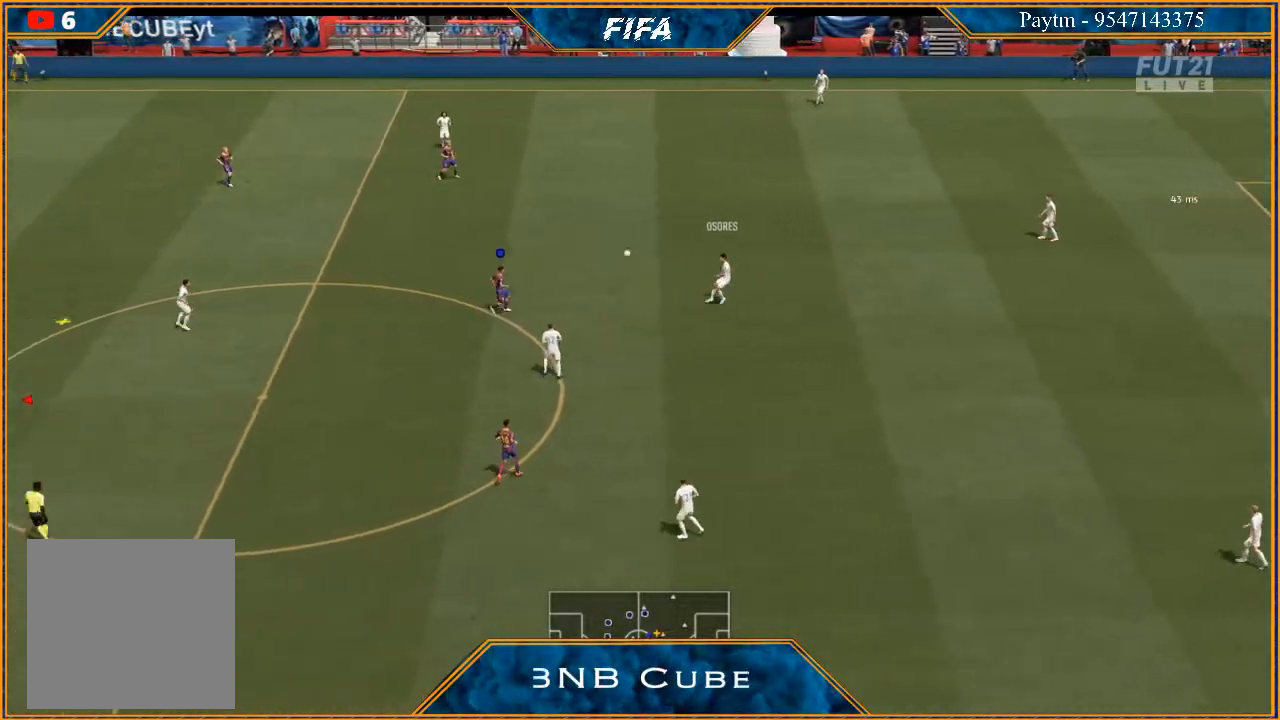
Gameplay with a controller (Xbox layout); each line is a JSON object with the inputs held at the frame after it. "events" lists button and stick changes between this image and that frame as [ms after this image, input, new state], when the widget could be followed in between.
{"buttons": ["R2"], "left_stick": "down-left", "right_stick": "center", "events": [[33, "R2", "down"], [267, "left_stick", "down-left"]]}
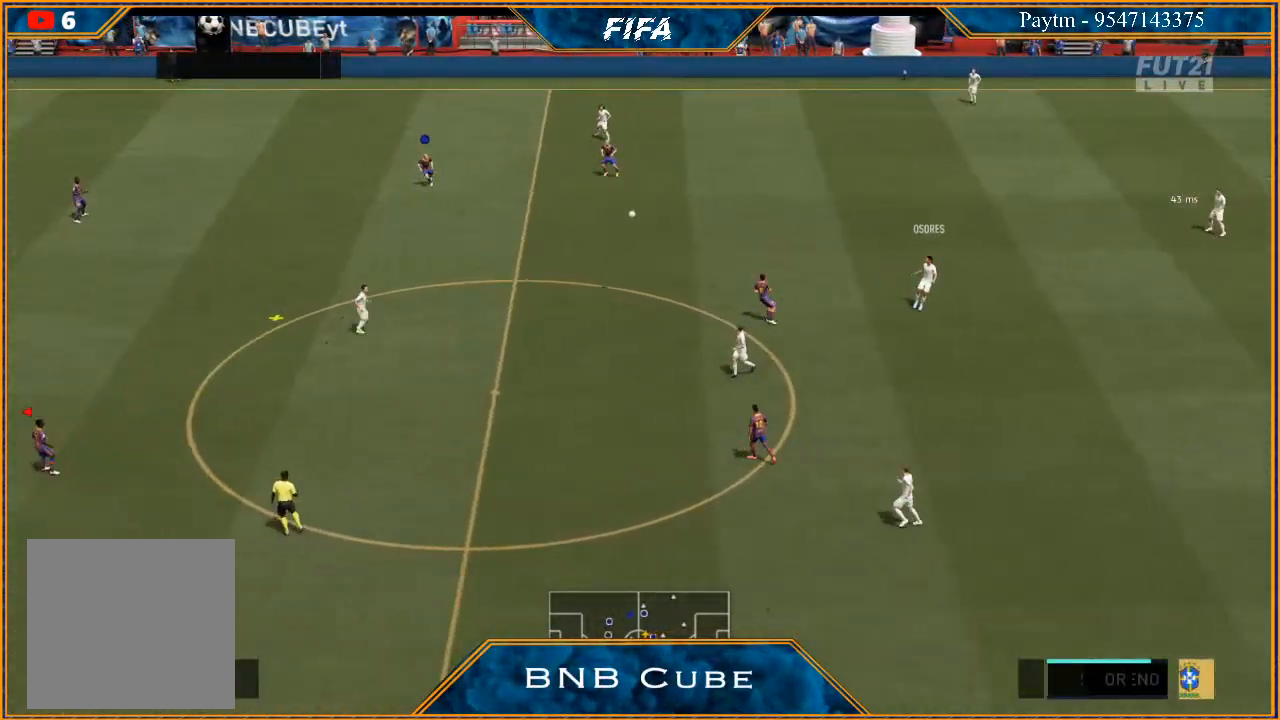
{"buttons": ["R2"], "left_stick": "left", "right_stick": "center", "events": [[133, "left_stick", "down"], [300, "left_stick", "left"]]}
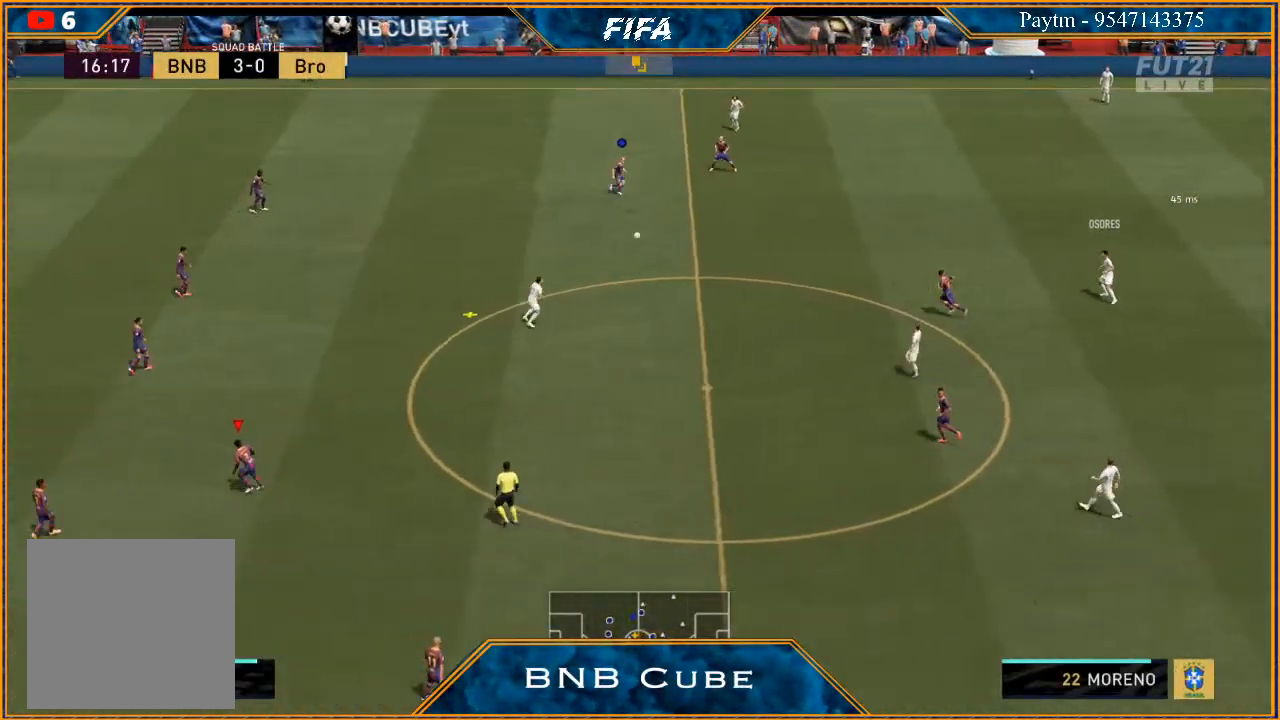
{"buttons": ["R2"], "left_stick": "up-left", "right_stick": "center", "events": [[100, "left_stick", "up-left"]]}
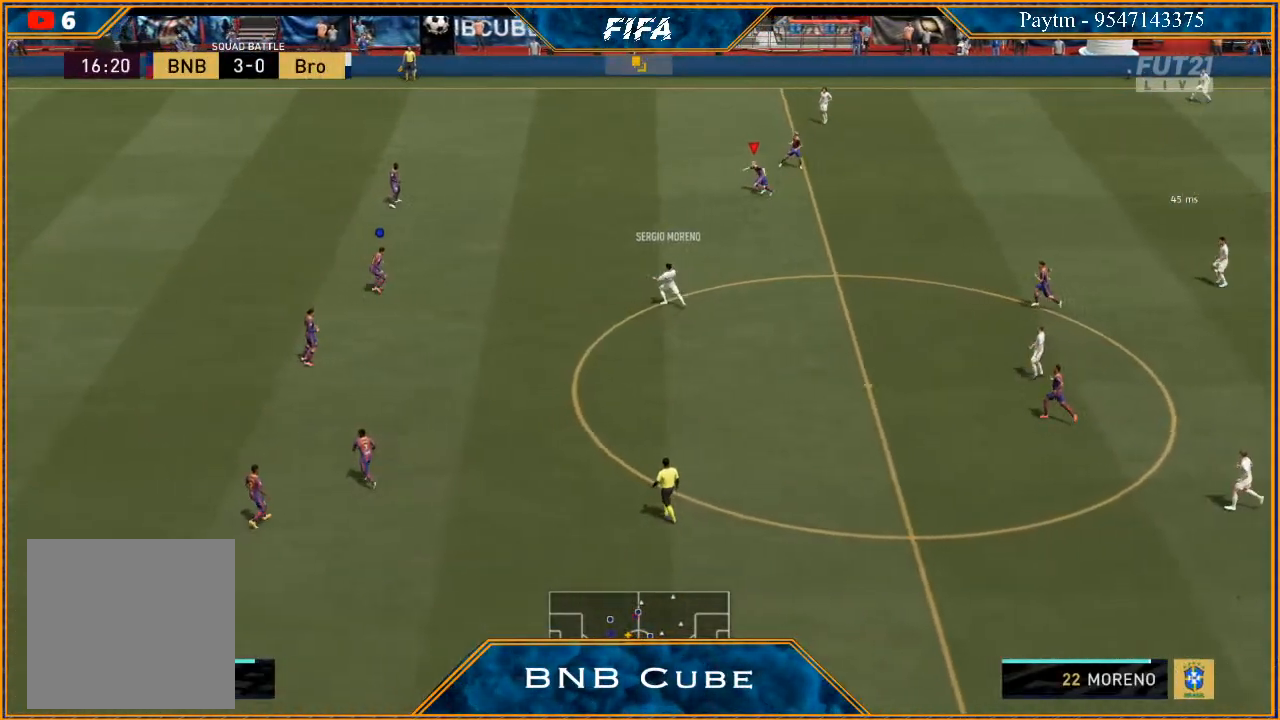
{"buttons": ["L1", "R2"], "left_stick": "right", "right_stick": "center", "events": [[167, "left_stick", "up"], [400, "left_stick", "right"], [433, "L1", "down"]]}
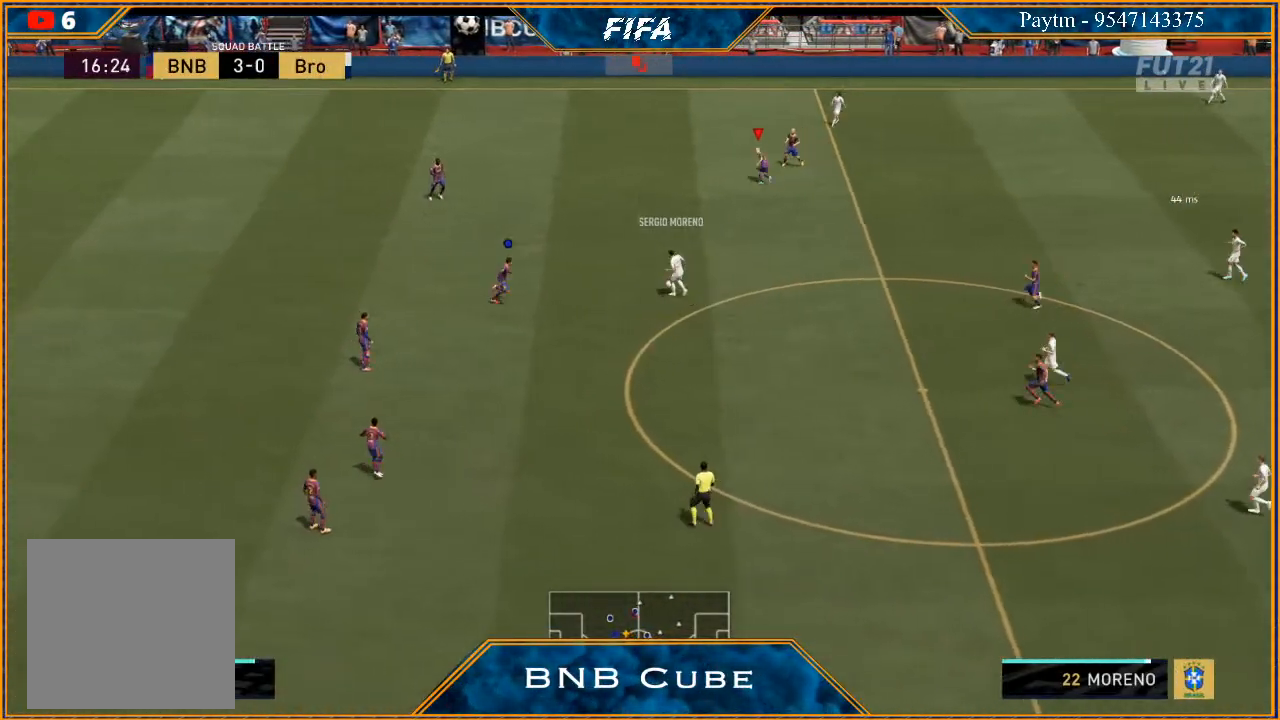
{"buttons": ["L2", "R2"], "left_stick": "up-left", "right_stick": "center", "events": [[33, "R2", "up"], [33, "left_stick", "down-right"], [167, "L1", "up"], [300, "R2", "down"], [300, "left_stick", "up"], [367, "L2", "down"], [467, "left_stick", "up-left"]]}
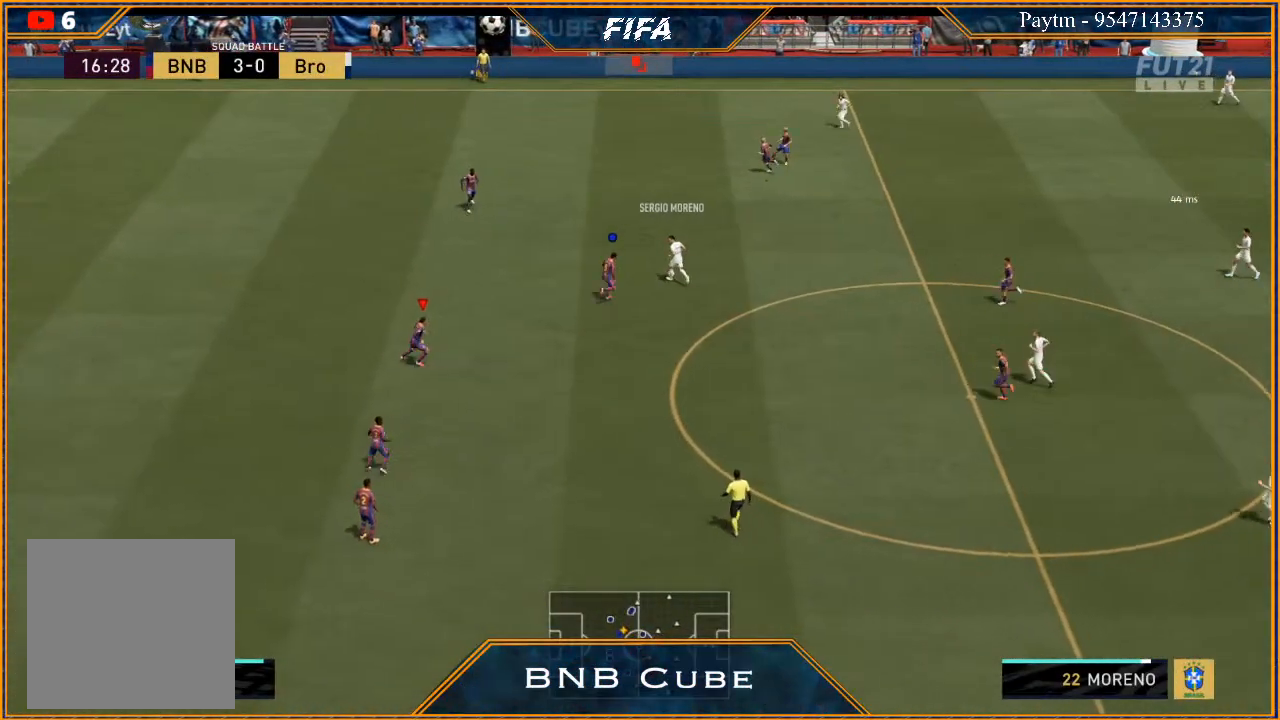
{"buttons": ["R2"], "left_stick": "down", "right_stick": "center", "events": [[100, "L2", "up"], [100, "left_stick", "left"], [300, "L1", "down"], [333, "left_stick", "down-left"], [433, "L1", "up"], [500, "left_stick", "down"]]}
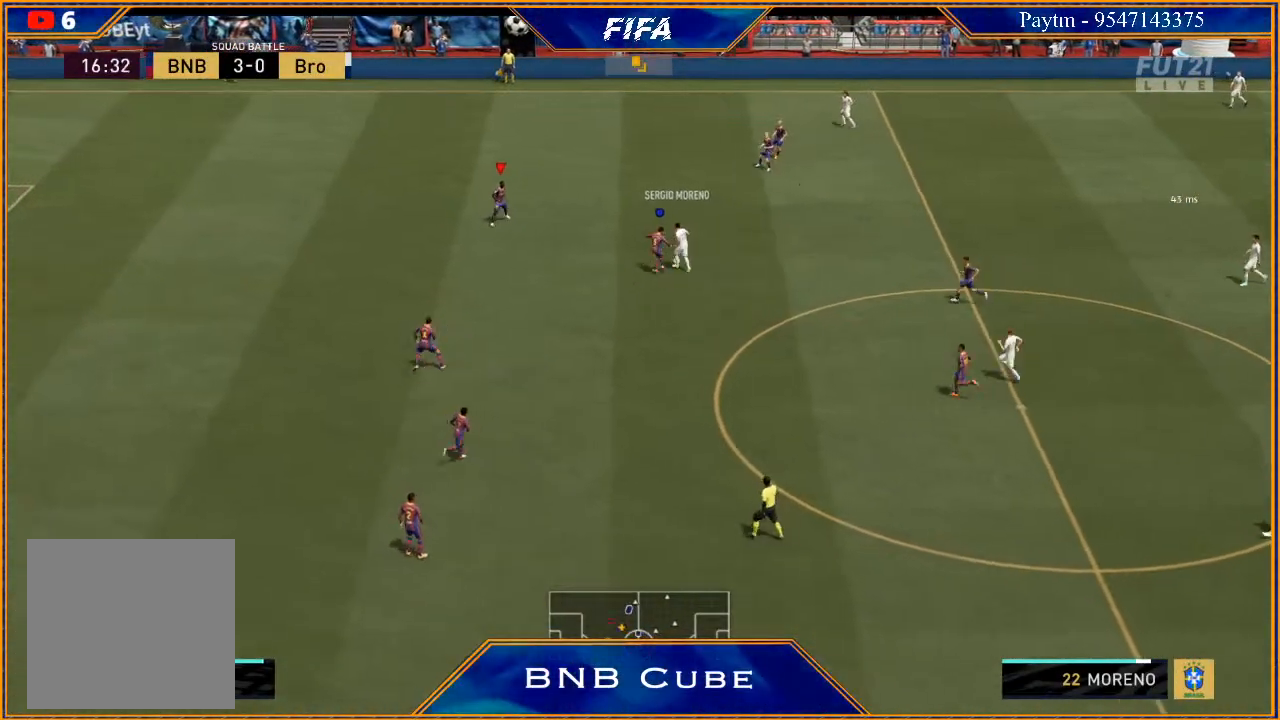
{"buttons": ["R2"], "left_stick": "right", "right_stick": "center", "events": [[200, "L2", "down"], [233, "left_stick", "down-right"], [300, "L2", "up"], [467, "left_stick", "right"]]}
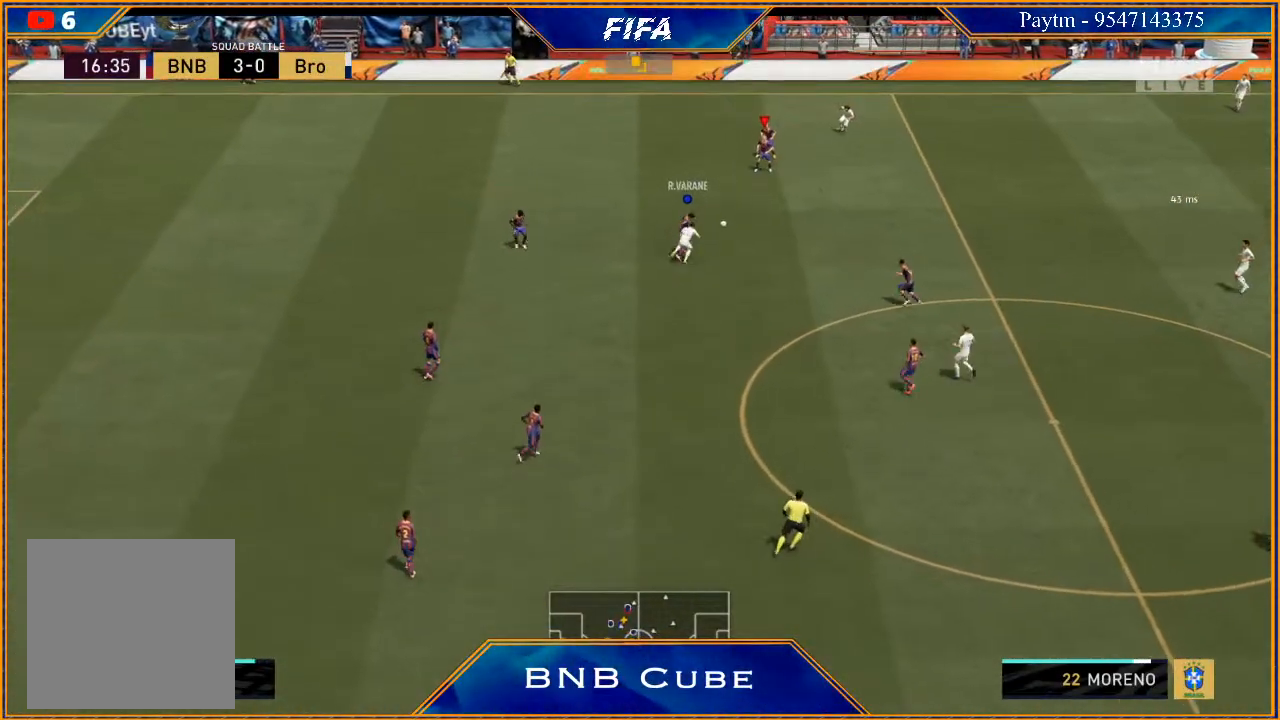
{"buttons": [], "left_stick": "down-right", "right_stick": "center", "events": [[67, "L2", "down"], [100, "left_stick", "up-right"], [300, "L2", "up"], [333, "R2", "up"], [333, "left_stick", "right"], [467, "left_stick", "down-right"]]}
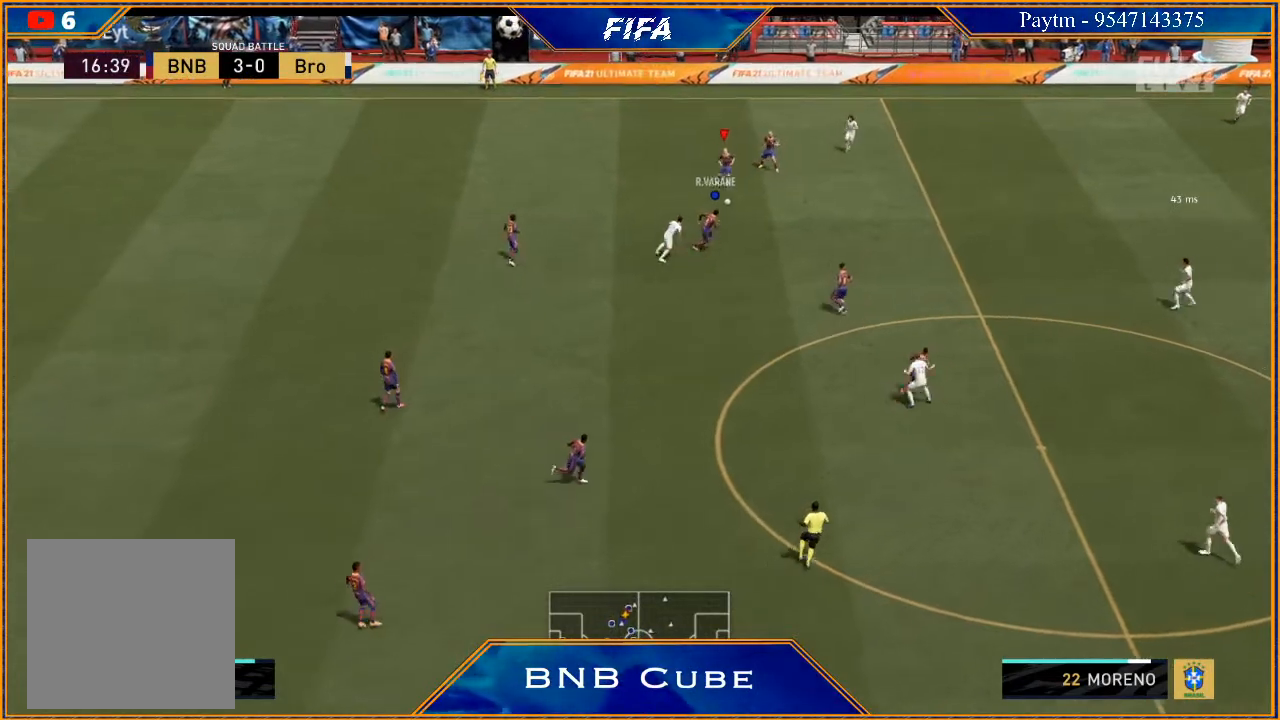
{"buttons": [], "left_stick": "down-right", "right_stick": "center", "events": [[167, "A", "down"], [233, "A", "up"]]}
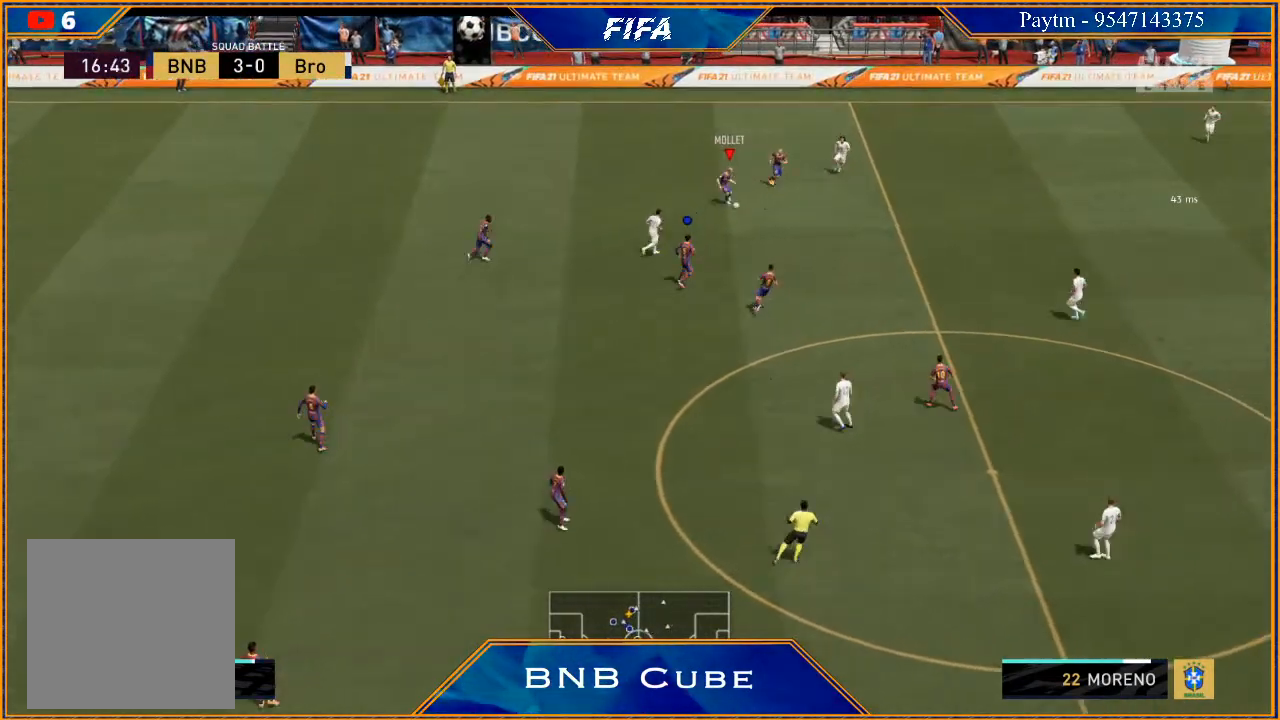
{"buttons": [], "left_stick": "right", "right_stick": "center", "events": [[33, "R2", "down"], [167, "left_stick", "center"], [333, "R2", "up"], [367, "left_stick", "right"]]}
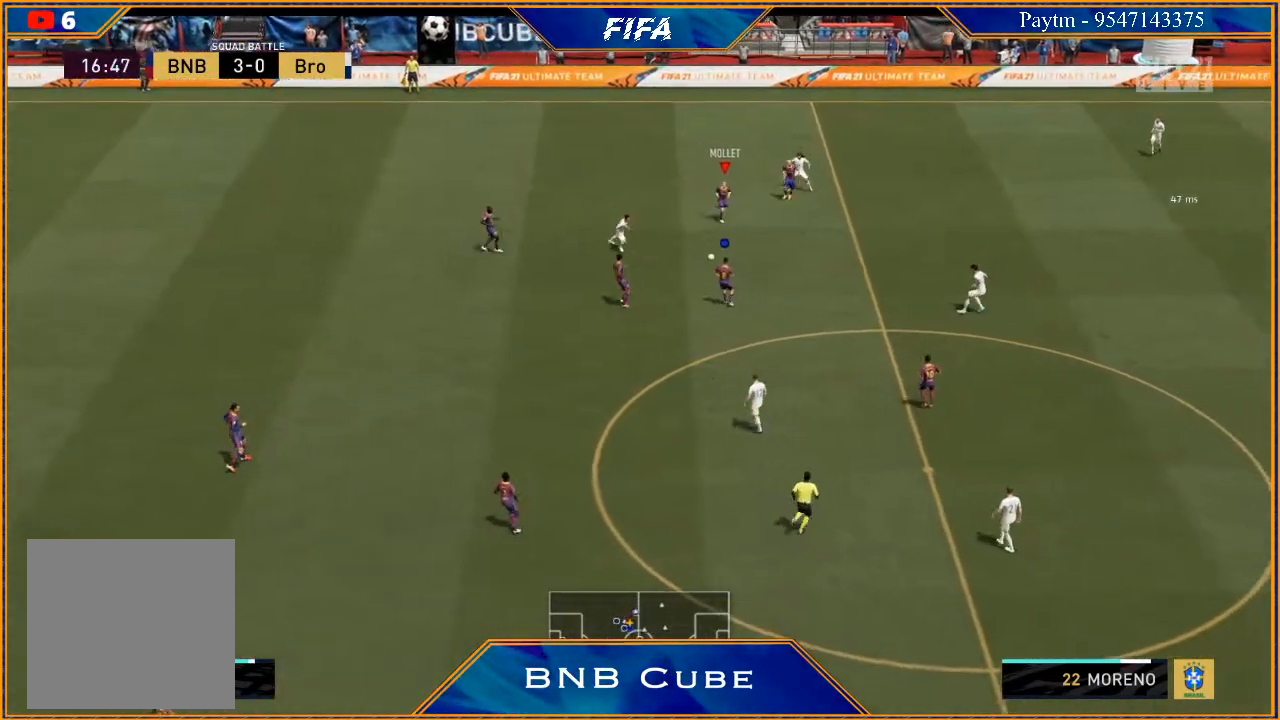
{"buttons": [], "left_stick": "right", "right_stick": "center", "events": [[300, "A", "down"], [367, "A", "up"]]}
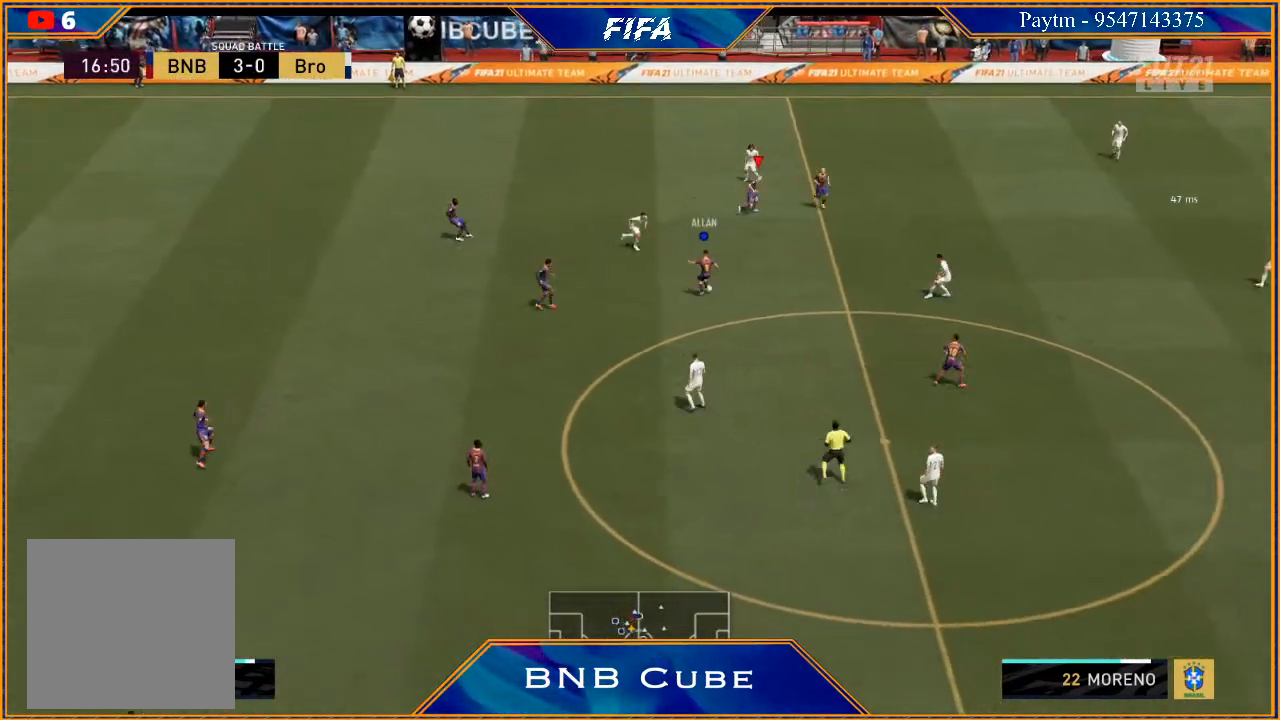
{"buttons": [], "left_stick": "right", "right_stick": "center", "events": [[33, "R2", "down"], [233, "R2", "up"]]}
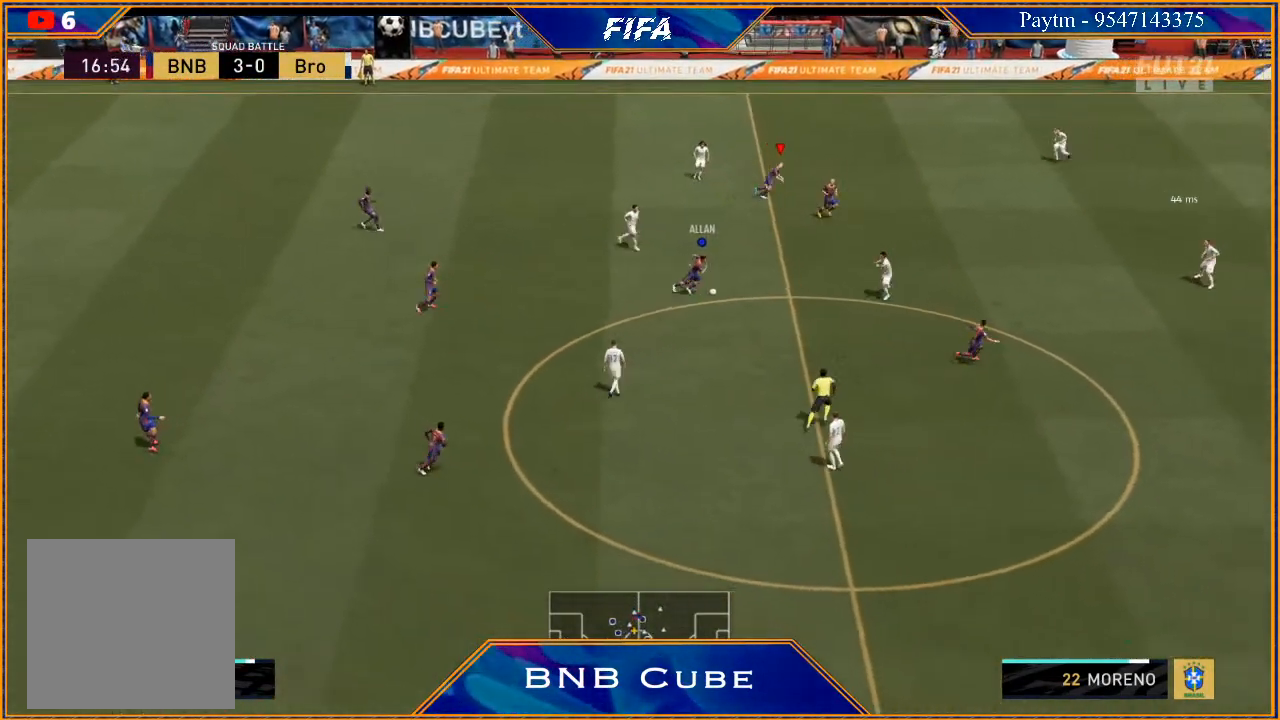
{"buttons": [], "left_stick": "up-right", "right_stick": "center", "events": [[100, "left_stick", "up-right"]]}
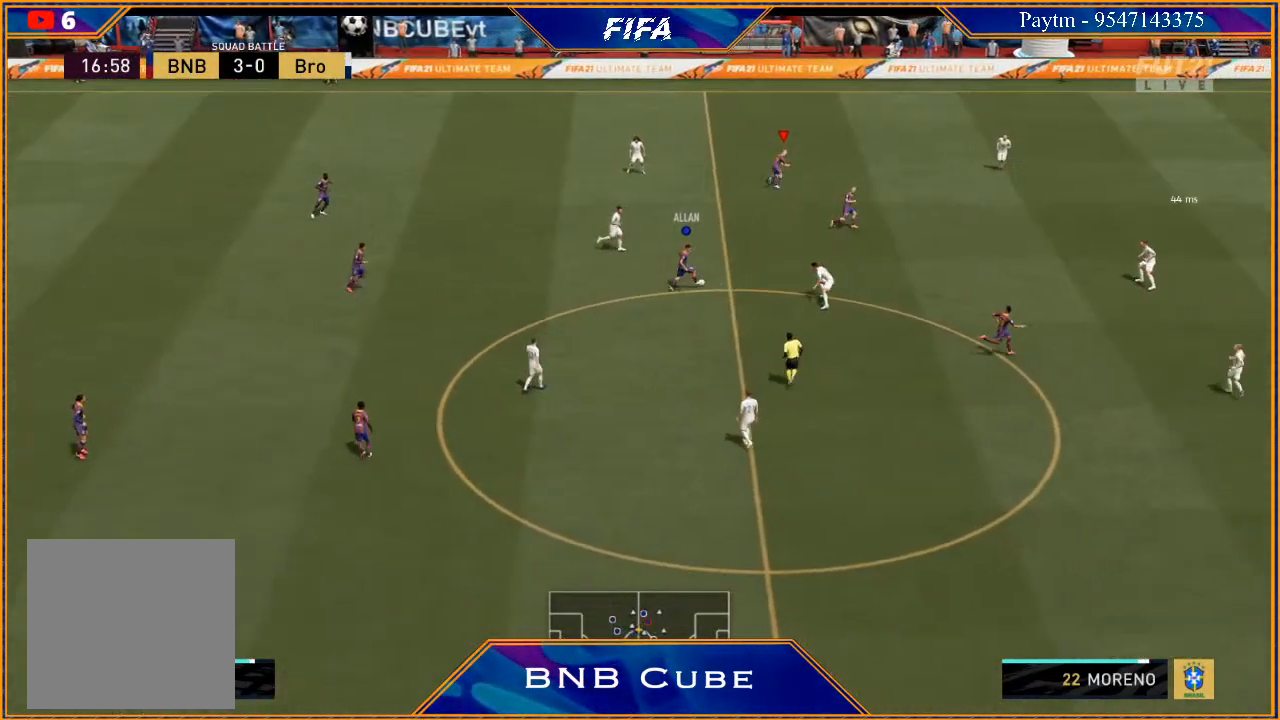
{"buttons": [], "left_stick": "down-right", "right_stick": "center", "events": [[133, "left_stick", "right"], [400, "left_stick", "down-right"]]}
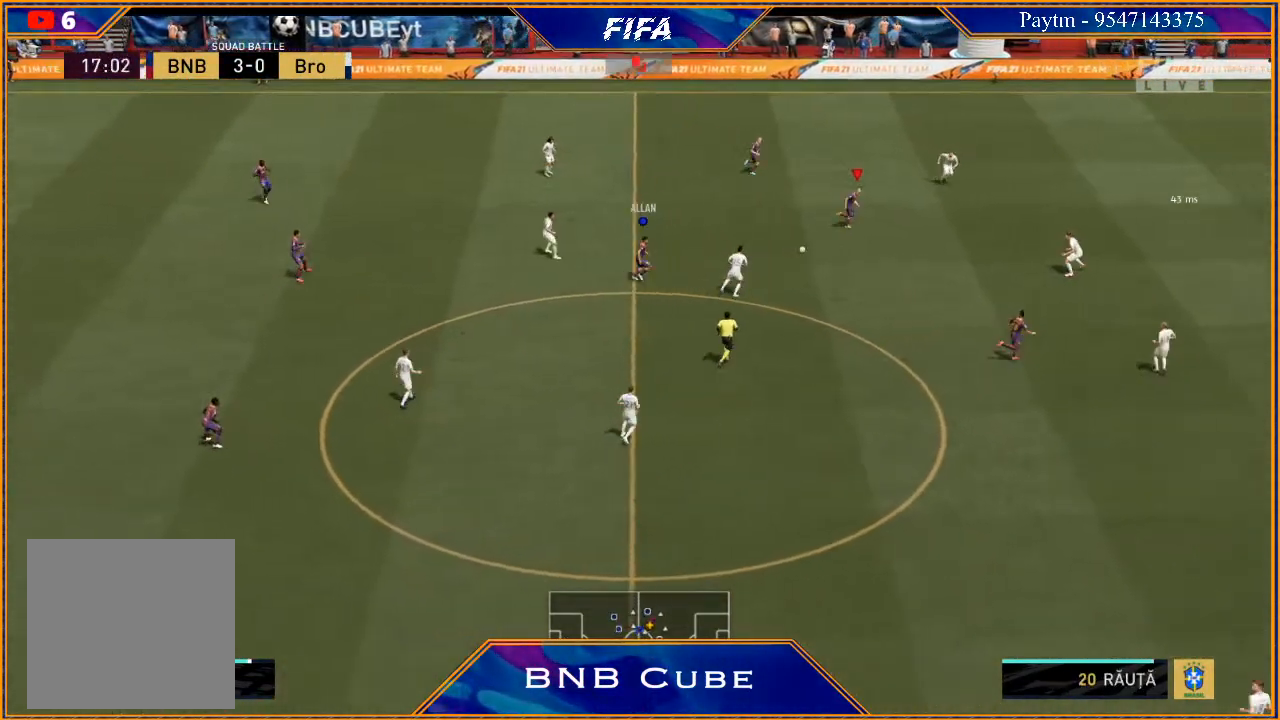
{"buttons": ["R2"], "left_stick": "down-right", "right_stick": "center", "events": [[100, "Y", "down"], [133, "Y", "up"], [467, "R2", "down"]]}
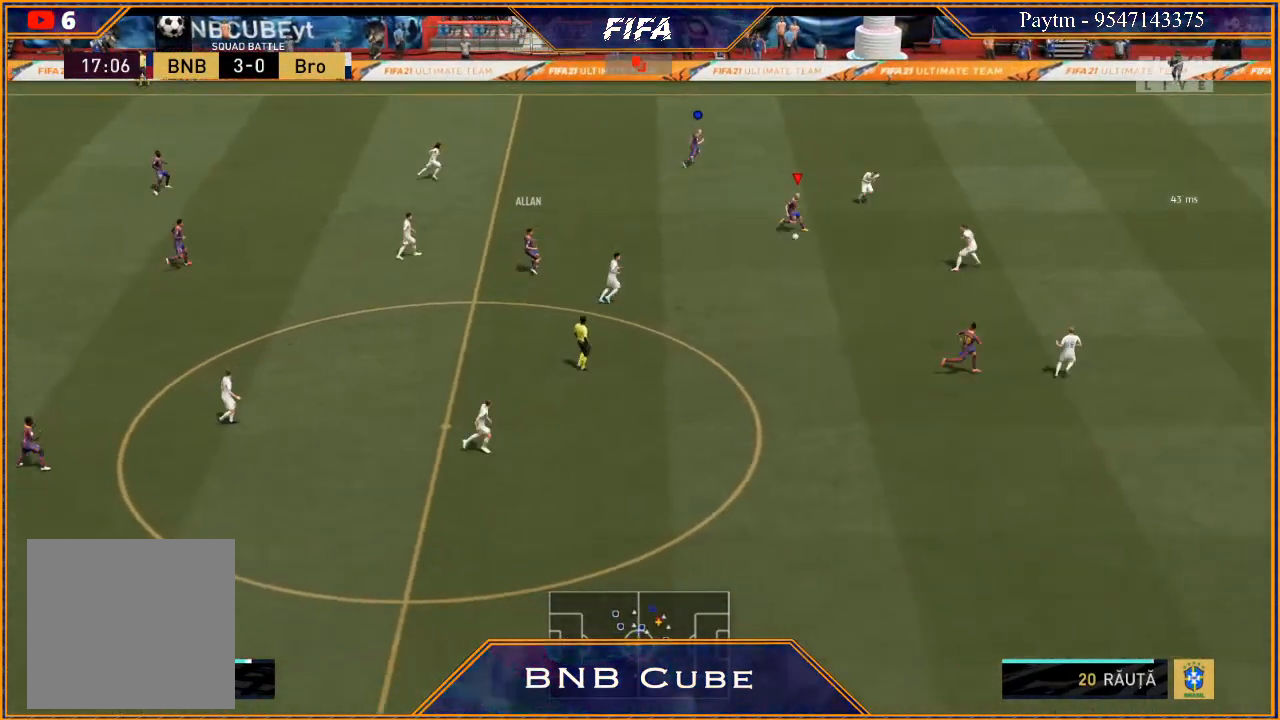
{"buttons": [], "left_stick": "up", "right_stick": "center", "events": [[233, "R2", "up"], [467, "left_stick", "up"]]}
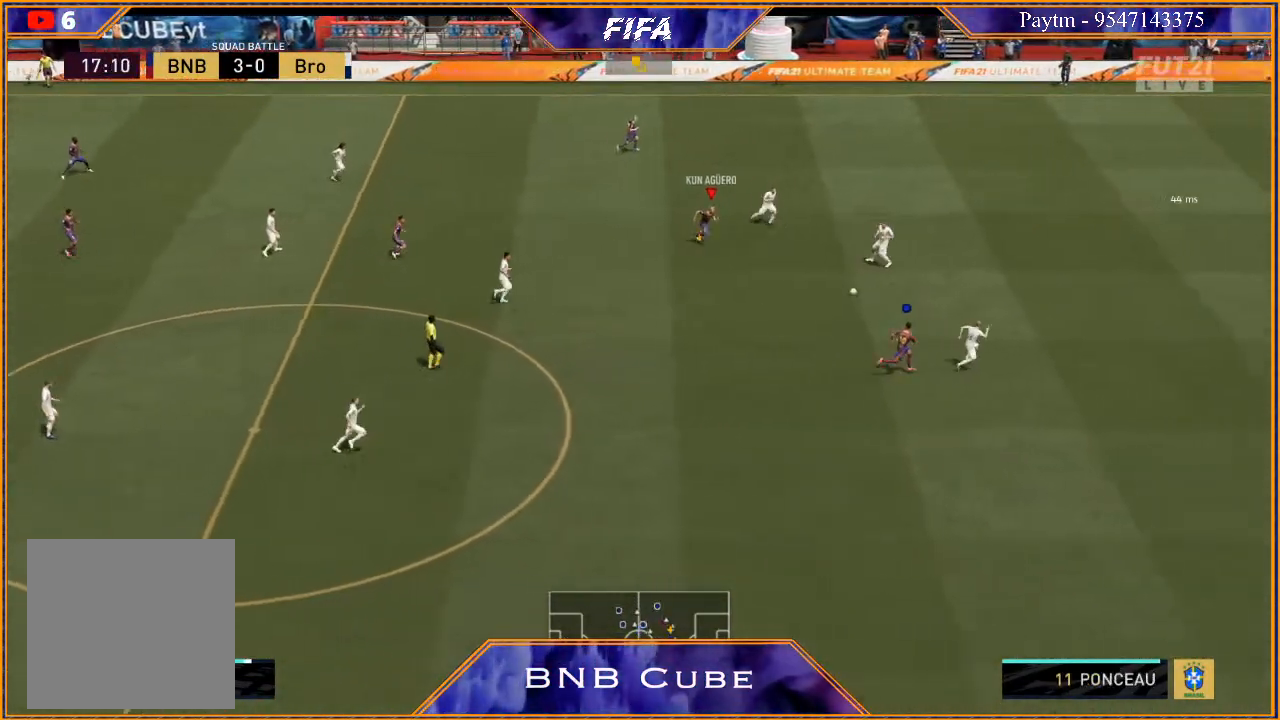
{"buttons": [], "left_stick": "up-right", "right_stick": "center", "events": [[267, "left_stick", "up-right"]]}
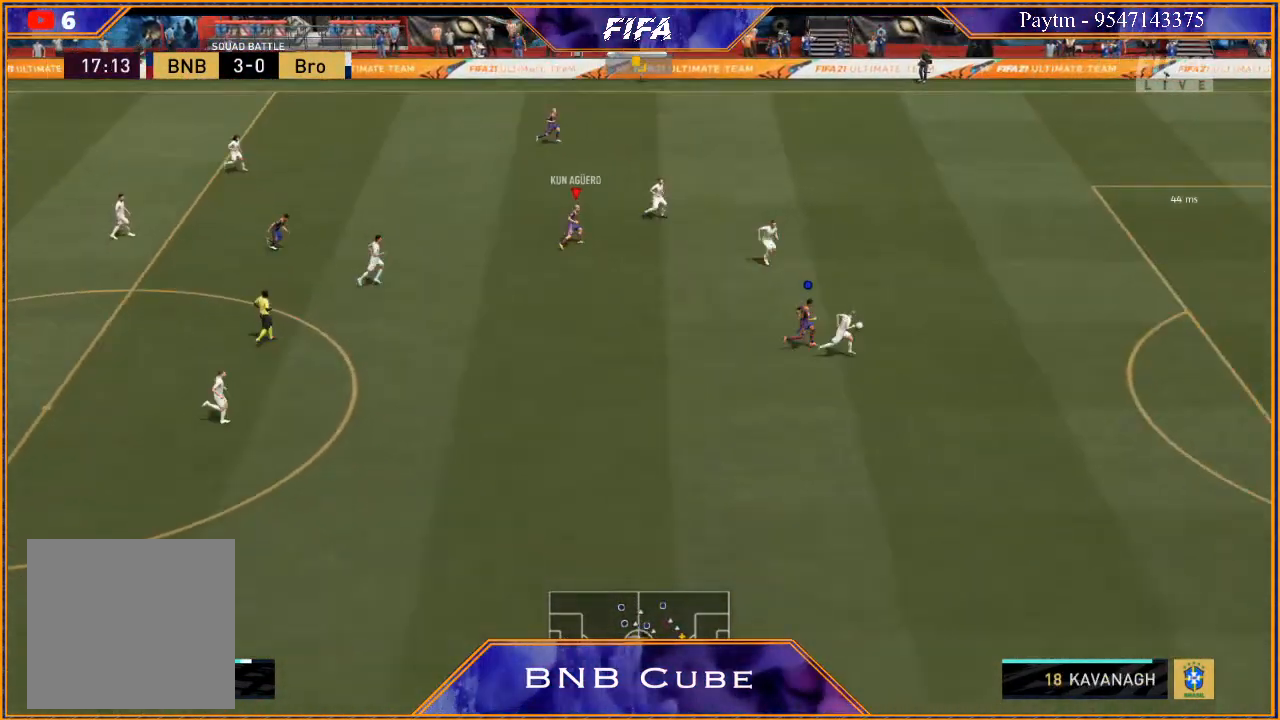
{"buttons": [], "left_stick": "right", "right_stick": "center", "events": [[100, "left_stick", "right"]]}
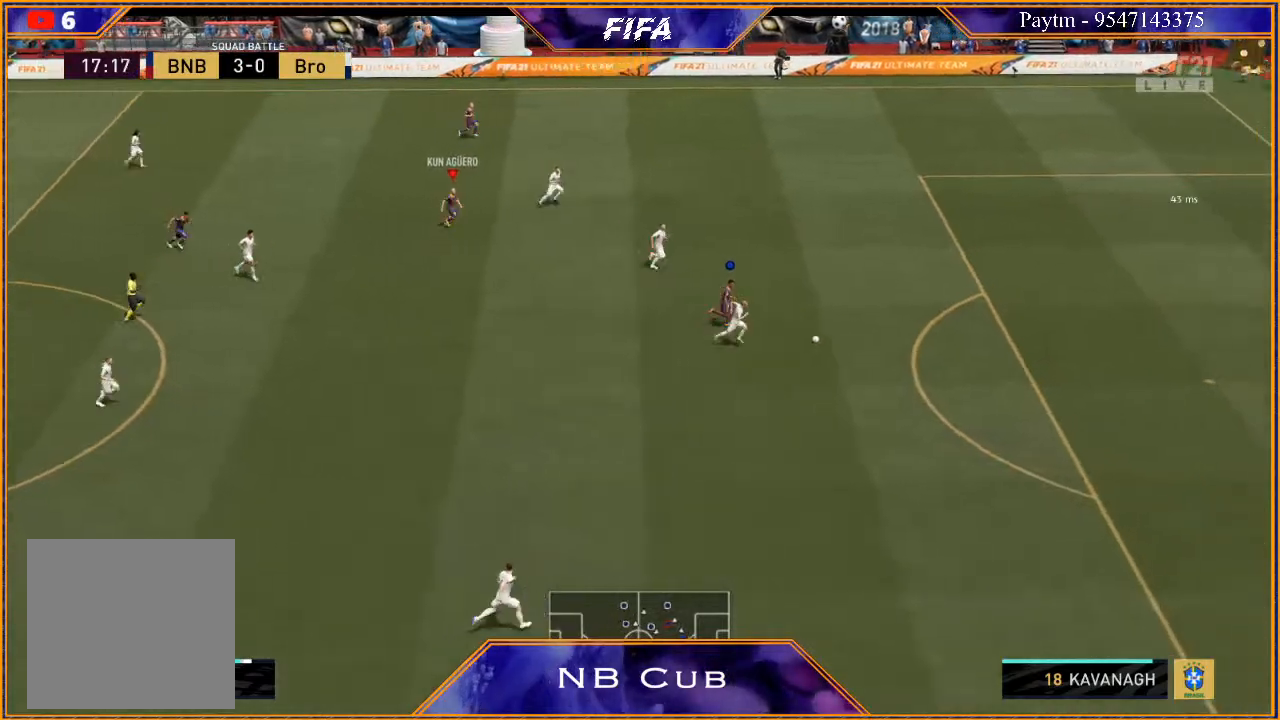
{"buttons": ["R2"], "left_stick": "right", "right_stick": "center", "events": [[267, "R2", "down"]]}
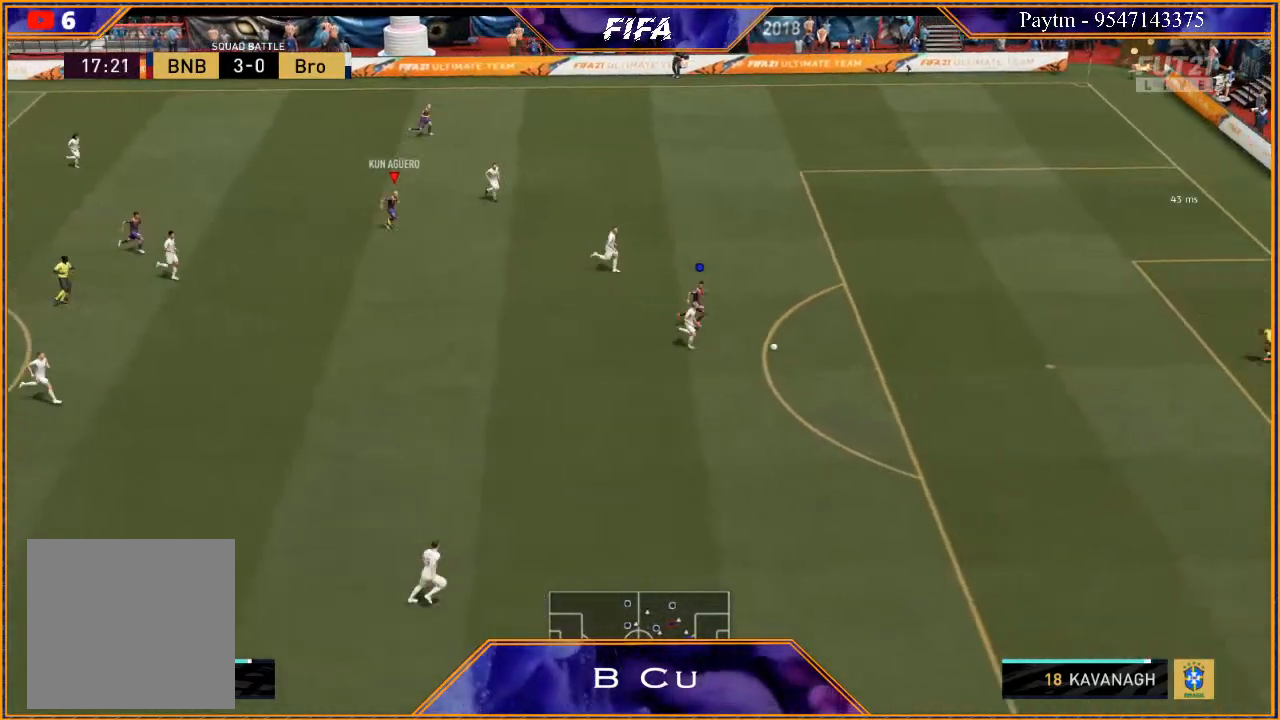
{"buttons": [], "left_stick": "down-right", "right_stick": "center", "events": [[33, "R2", "up"], [333, "left_stick", "down-right"]]}
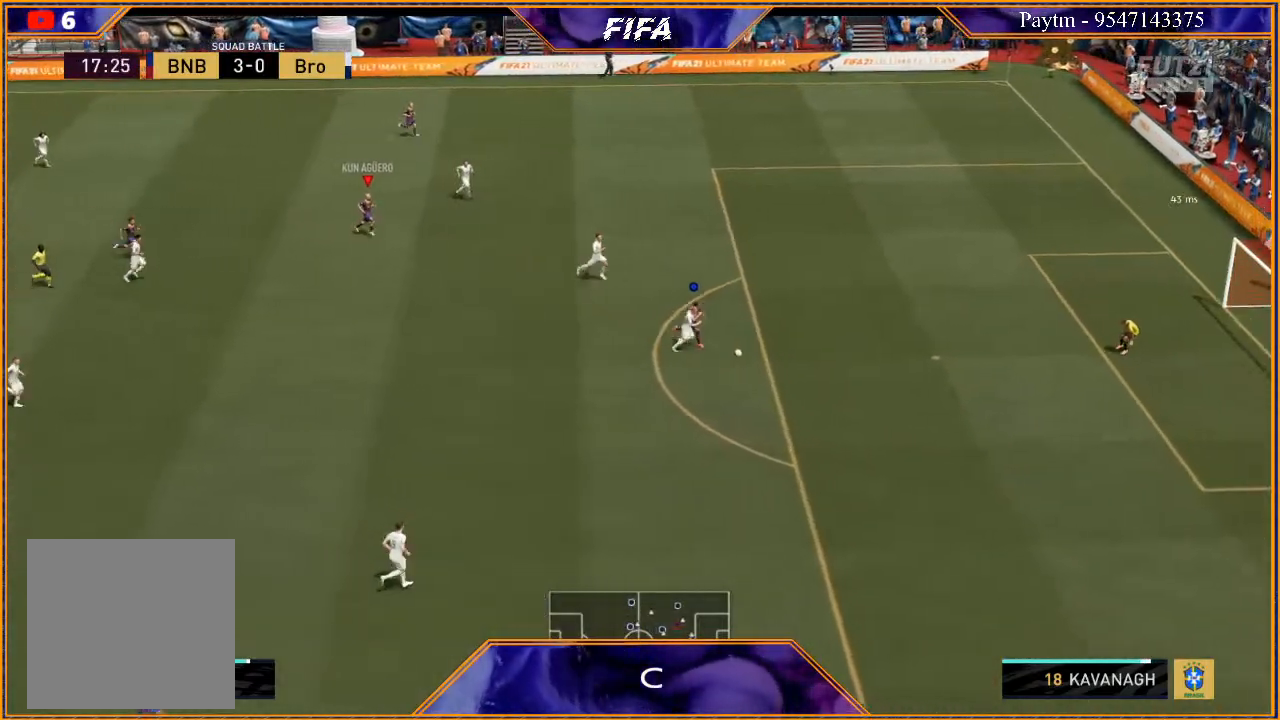
{"buttons": [], "left_stick": "down-right", "right_stick": "center", "events": []}
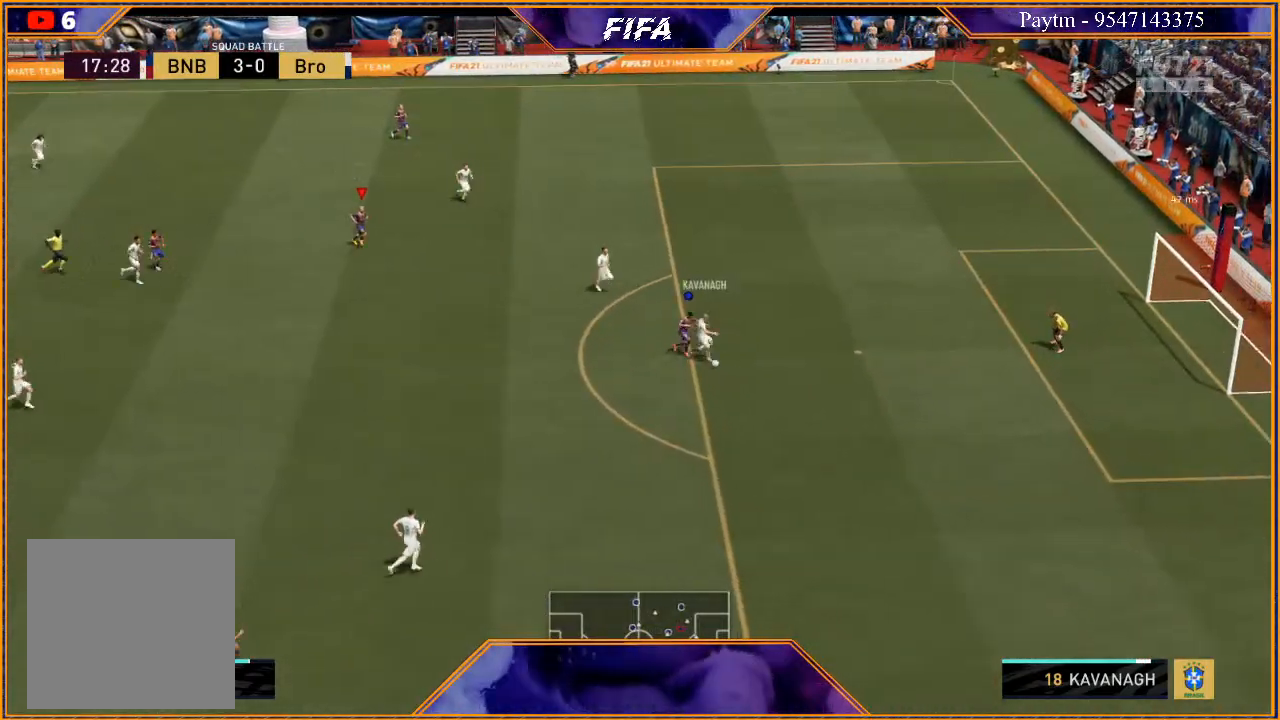
{"buttons": [], "left_stick": "down-right", "right_stick": "center", "events": []}
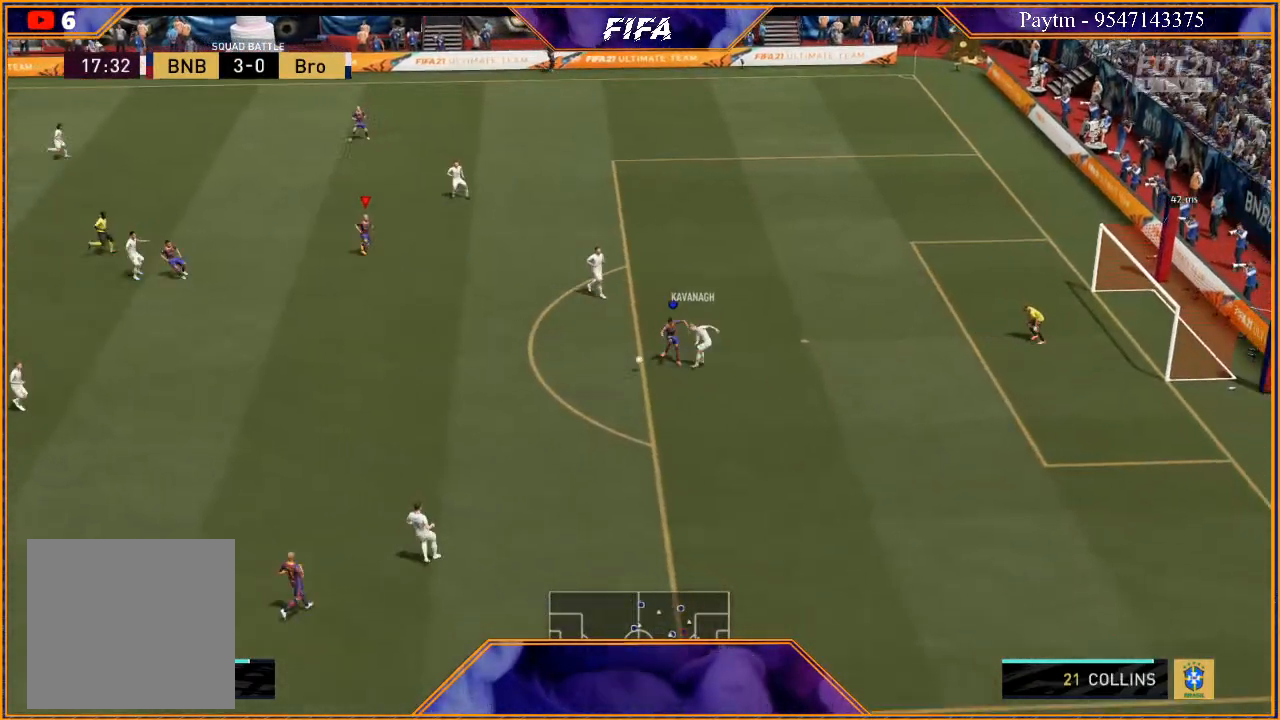
{"buttons": [], "left_stick": "down-right", "right_stick": "center", "events": [[233, "left_stick", "right"], [300, "L1", "down"], [467, "left_stick", "down-right"], [500, "L1", "up"]]}
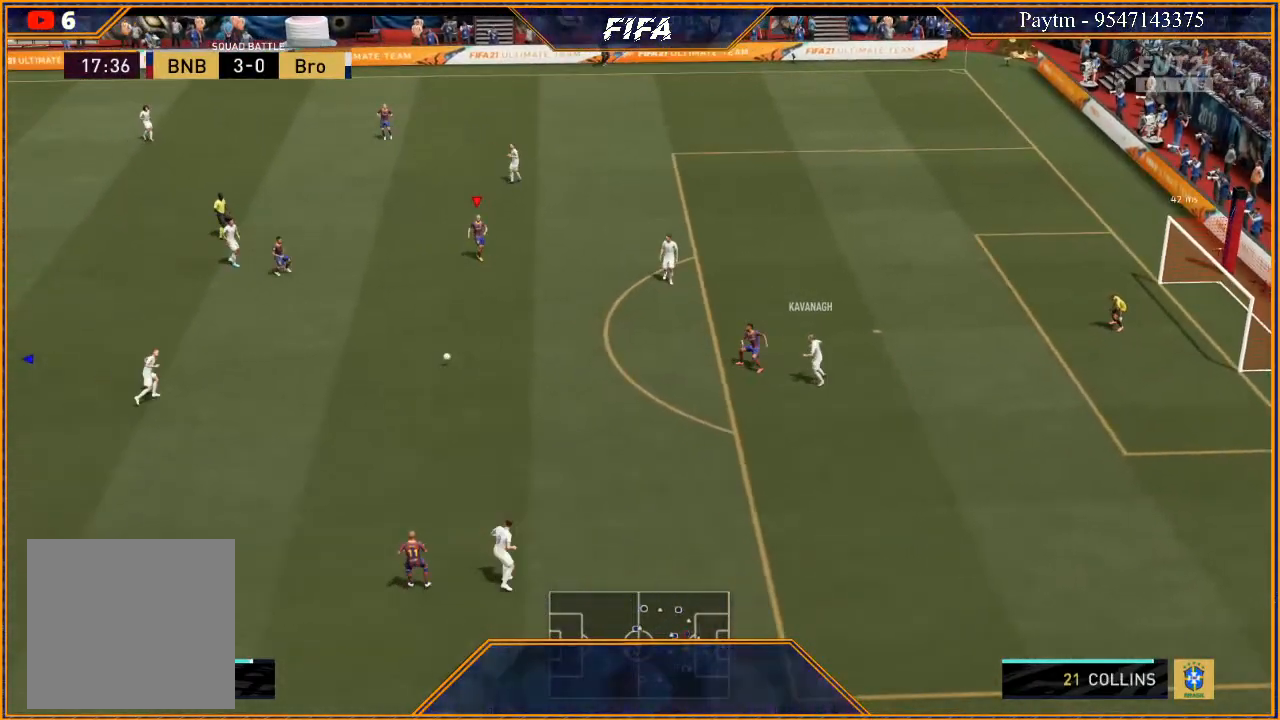
{"buttons": ["L2", "R2"], "left_stick": "left", "right_stick": "center", "events": [[33, "R2", "down"], [367, "L2", "down"], [400, "left_stick", "left"]]}
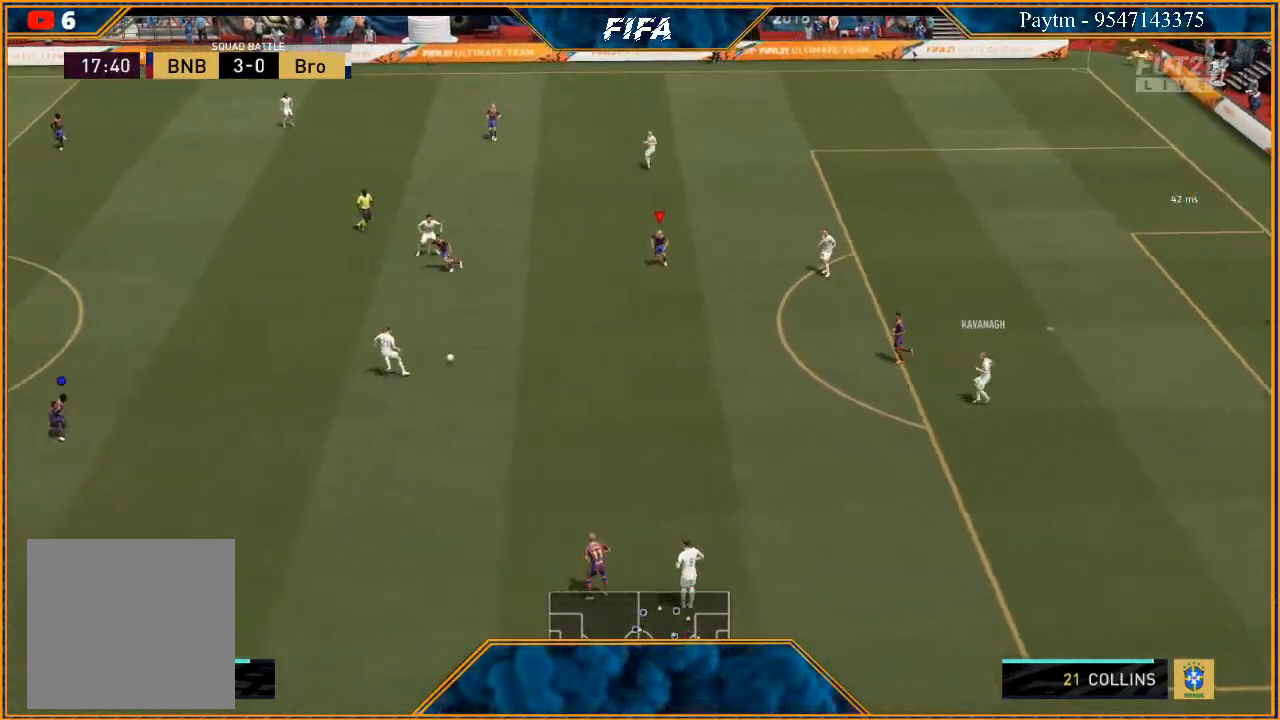
{"buttons": ["R2"], "left_stick": "left", "right_stick": "center", "events": [[33, "L2", "up"], [200, "L1", "down"], [300, "L1", "up"]]}